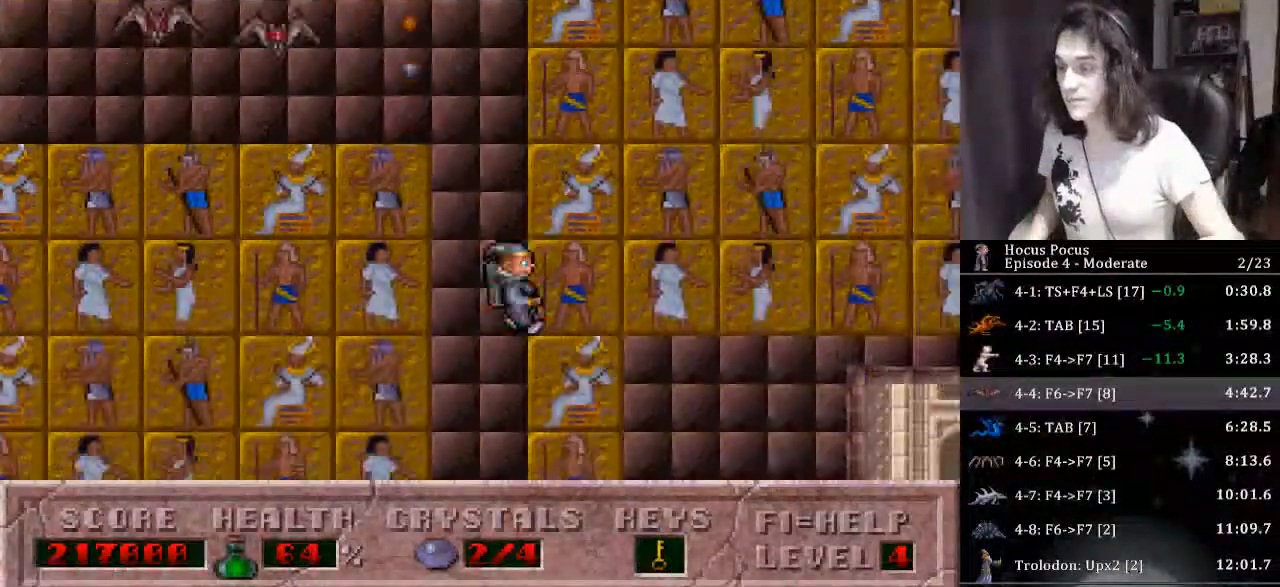
Gameplay with keyboard; each line is a JSON object with the keys held at the frame after it. "events" lists presses ("down") and releases ("up") of "a", "alt", "b", "c", "caps_lock", "ctrl", "d", "down", "e", "escape", "f", "f1", "f10", "f11", "f12", "f2", "f3", "f4", "f5", "f6", "f7", "f8", "f9", "g", "h", "i", "j", "k", "l", "left", "m", "n", "o", "p", "q", "r", "return", "right", "s", "shift", "space", "t", "tab", "u", "up", "v", "w", "x", "y" and "z" between this image and that frame as [ms after this image, input, new state], when the widget could be followed in between. No other keys are recorded. Mouse input is not recorded.
{"keys": ["right"], "events": []}
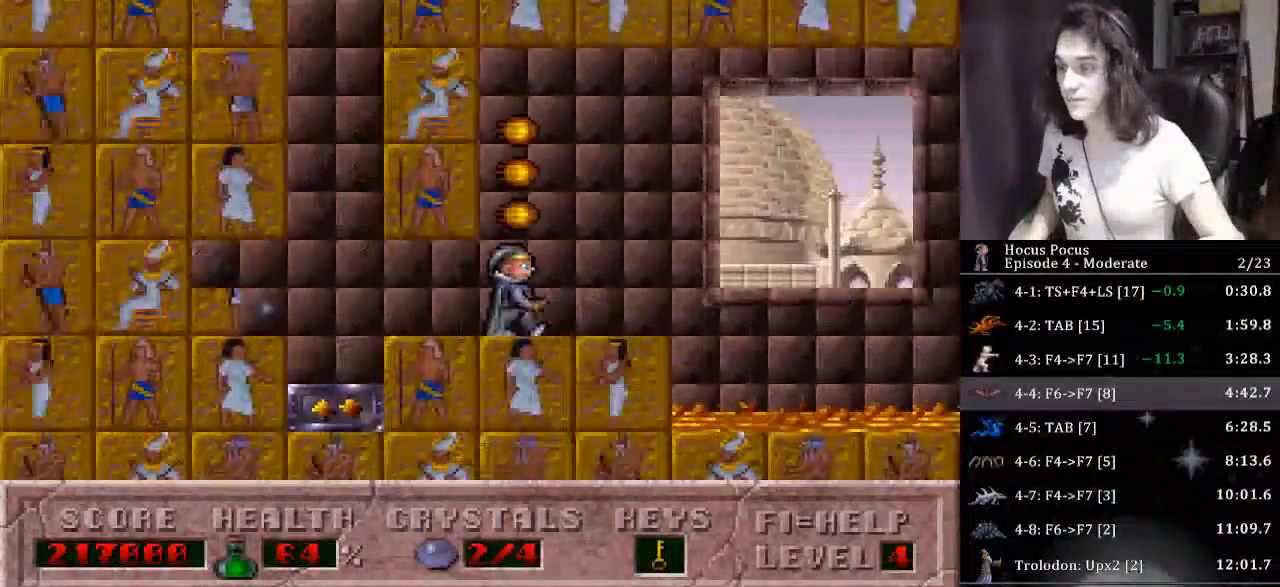
{"keys": [], "events": [[233, "right", "up"]]}
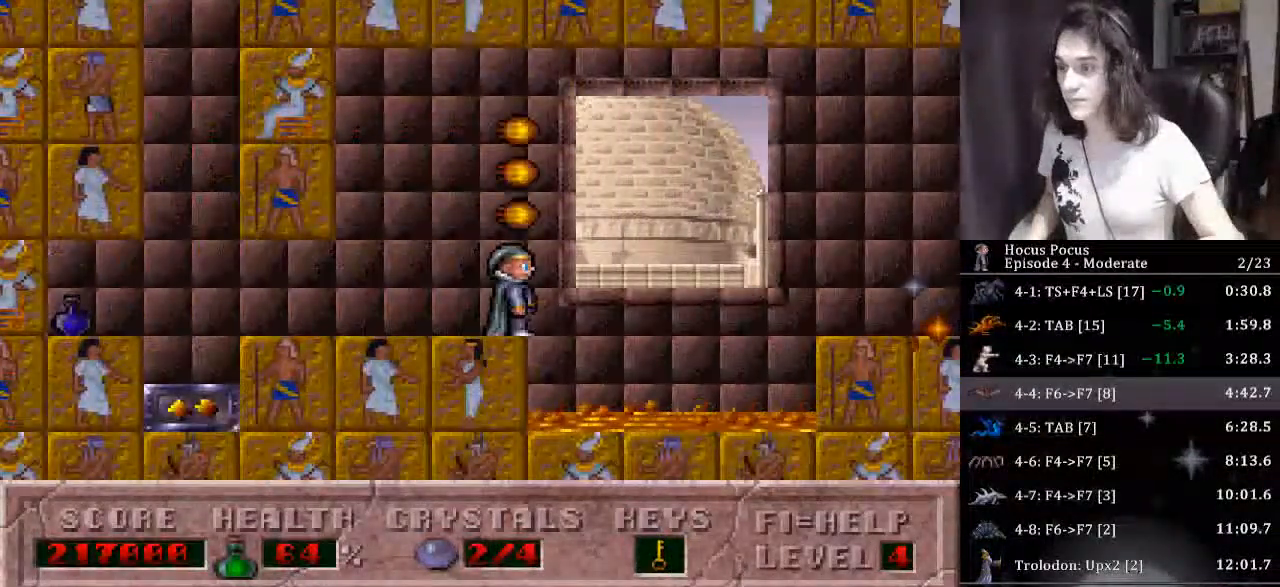
{"keys": [], "events": [[467, "alt", "down"], [500, "alt", "up"]]}
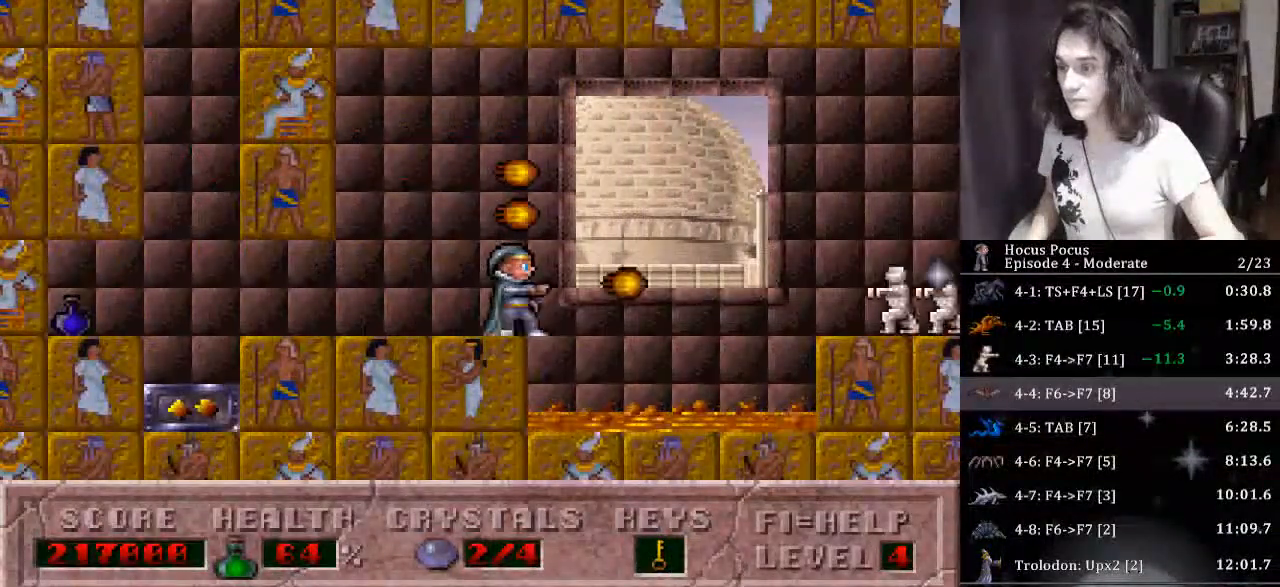
{"keys": ["right"], "events": [[33, "ctrl", "down"], [33, "right", "down"], [133, "ctrl", "up"]]}
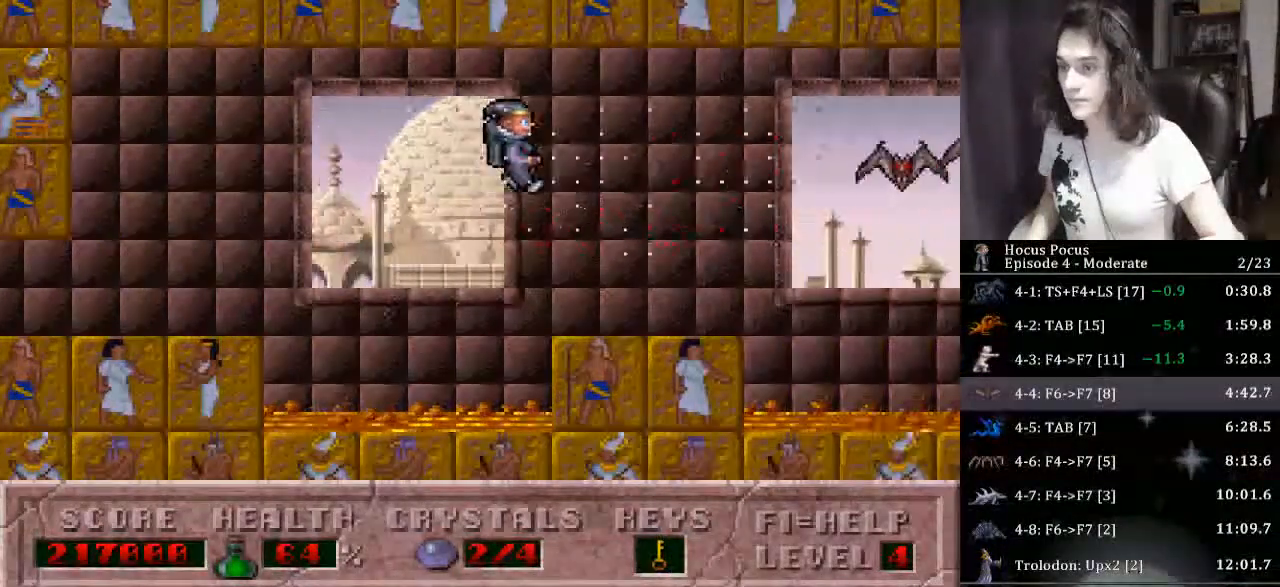
{"keys": [], "events": [[333, "right", "up"]]}
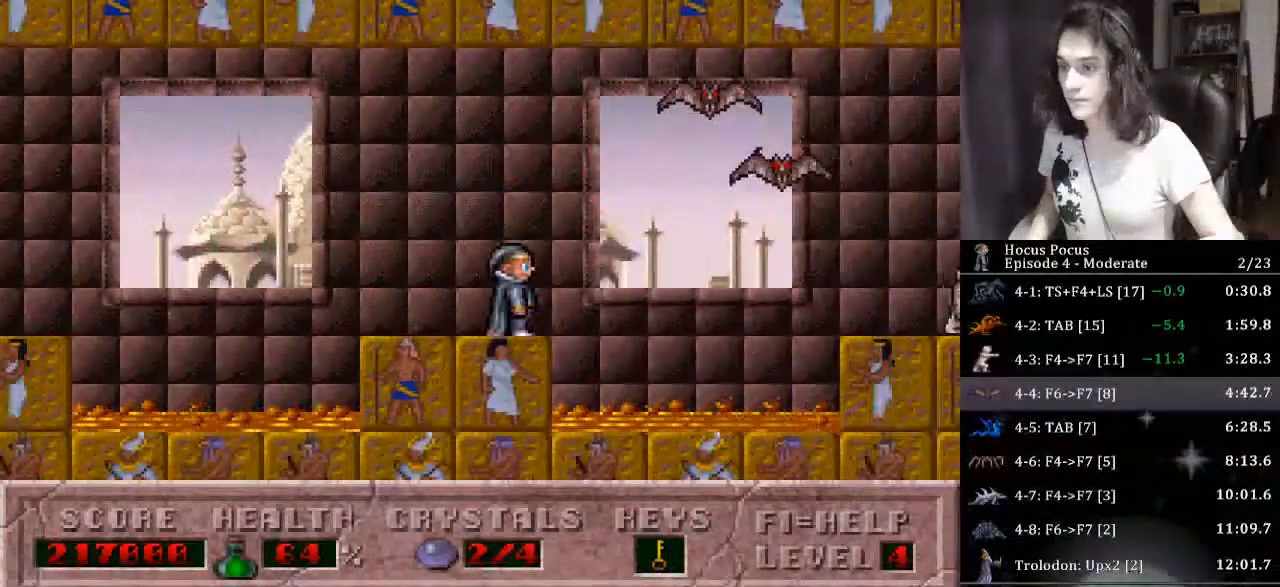
{"keys": ["alt", "right"], "events": [[400, "alt", "down"], [500, "right", "down"]]}
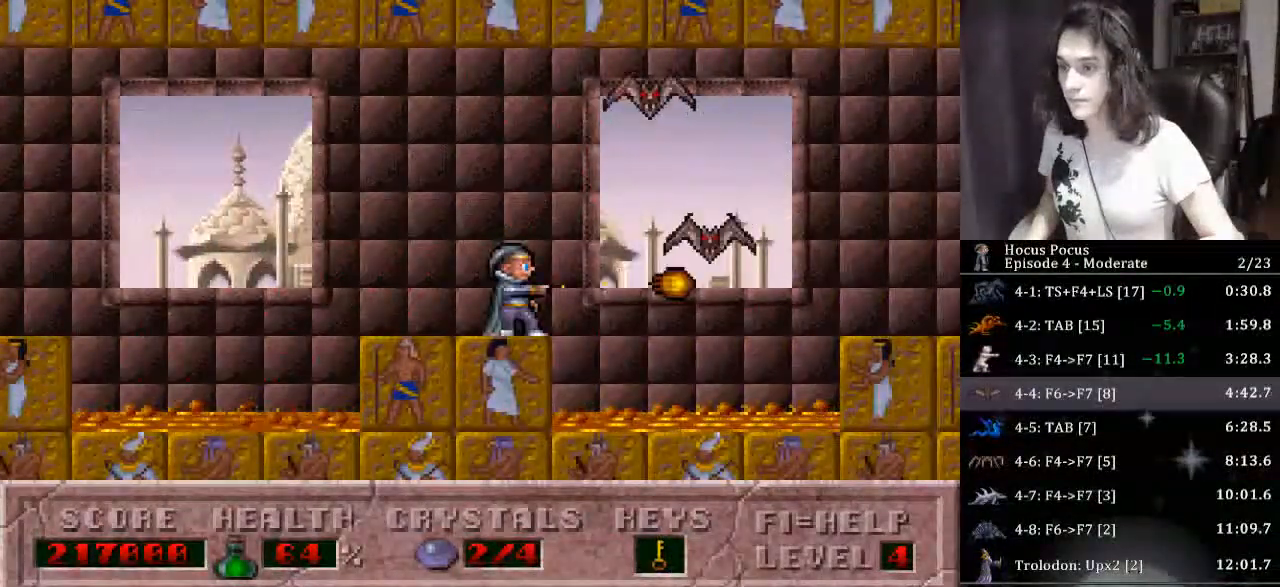
{"keys": ["right"], "events": [[33, "alt", "up"], [100, "ctrl", "down"], [167, "ctrl", "up"]]}
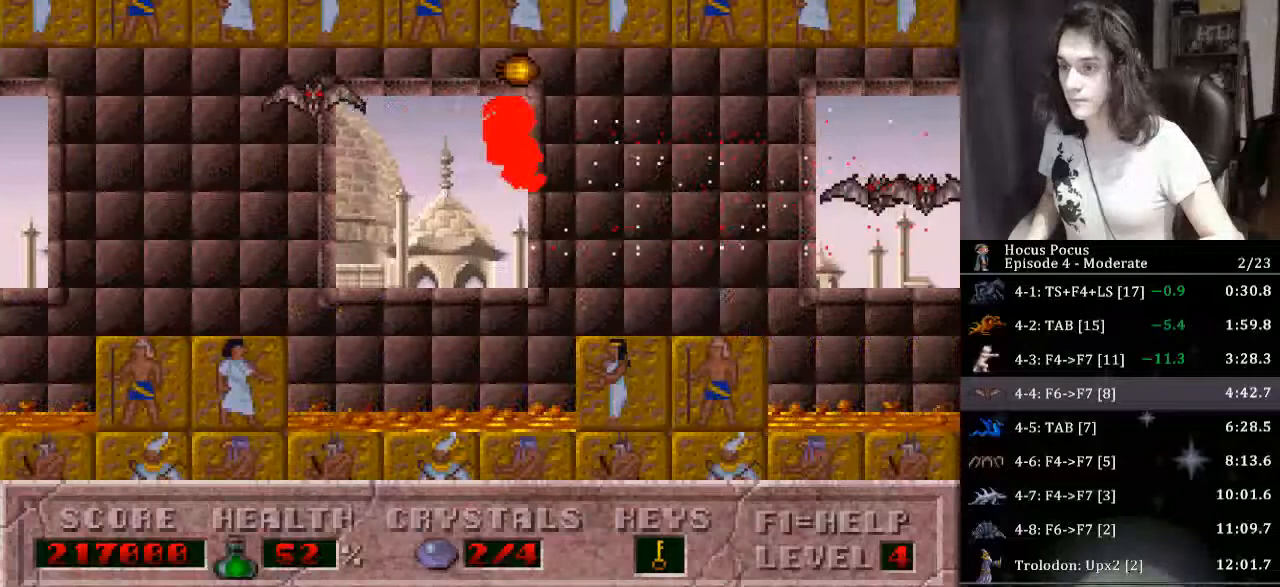
{"keys": ["ctrl", "right"], "events": [[333, "ctrl", "down"]]}
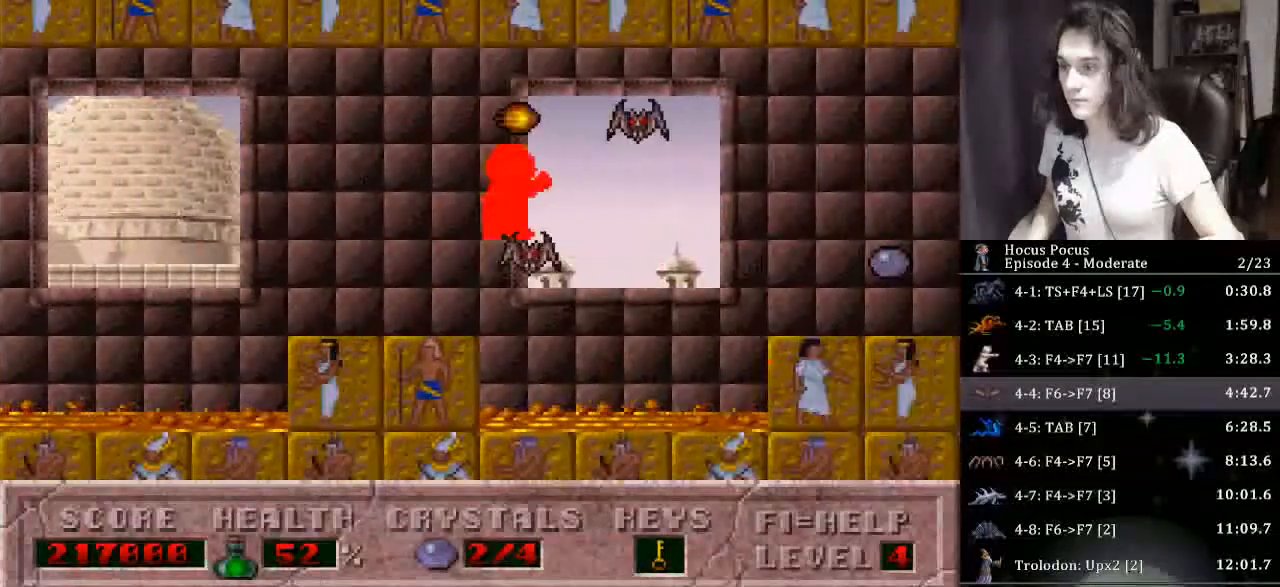
{"keys": ["right"], "events": [[33, "ctrl", "up"]]}
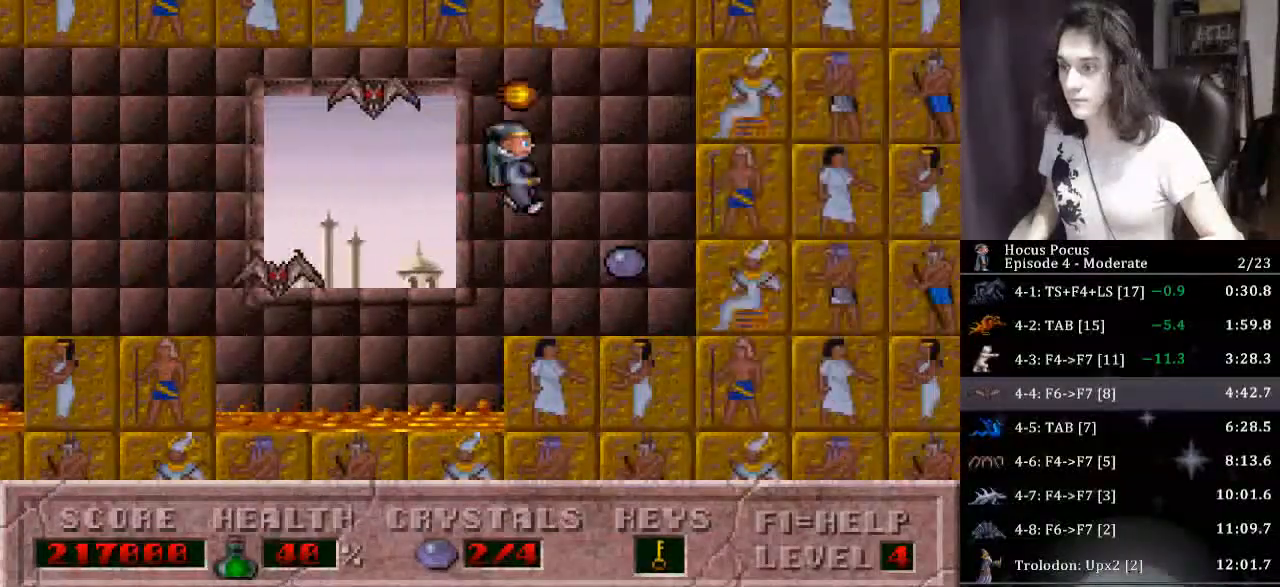
{"keys": ["ctrl", "left"], "events": [[133, "left", "down"], [167, "right", "up"], [333, "alt", "down"], [433, "ctrl", "down"], [467, "alt", "up"]]}
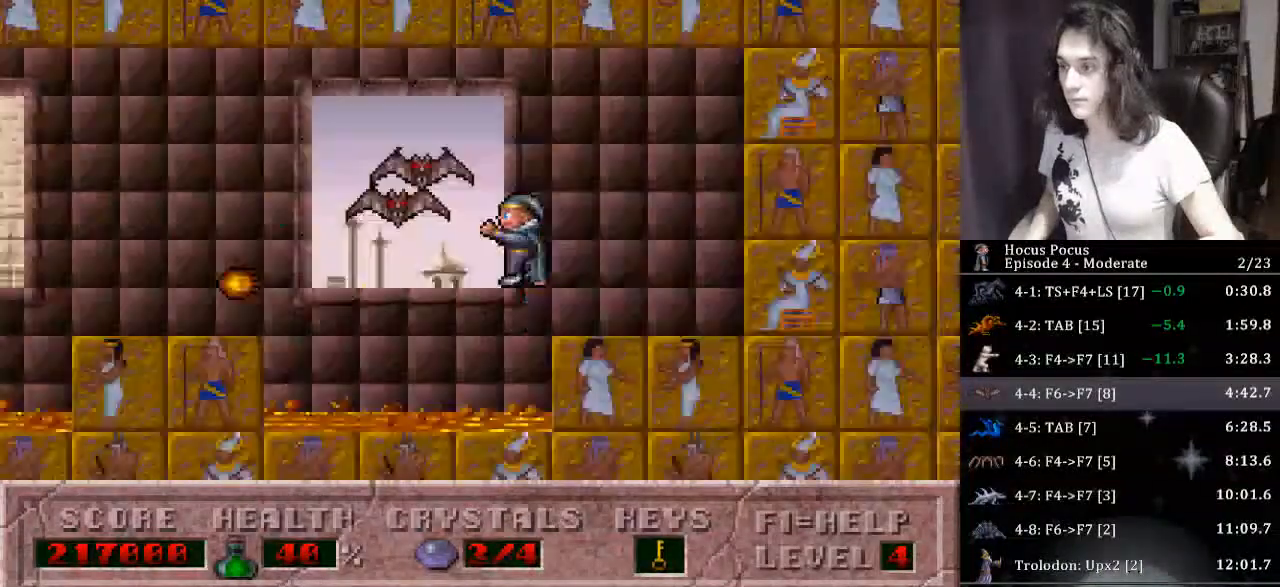
{"keys": ["left"], "events": [[100, "ctrl", "up"]]}
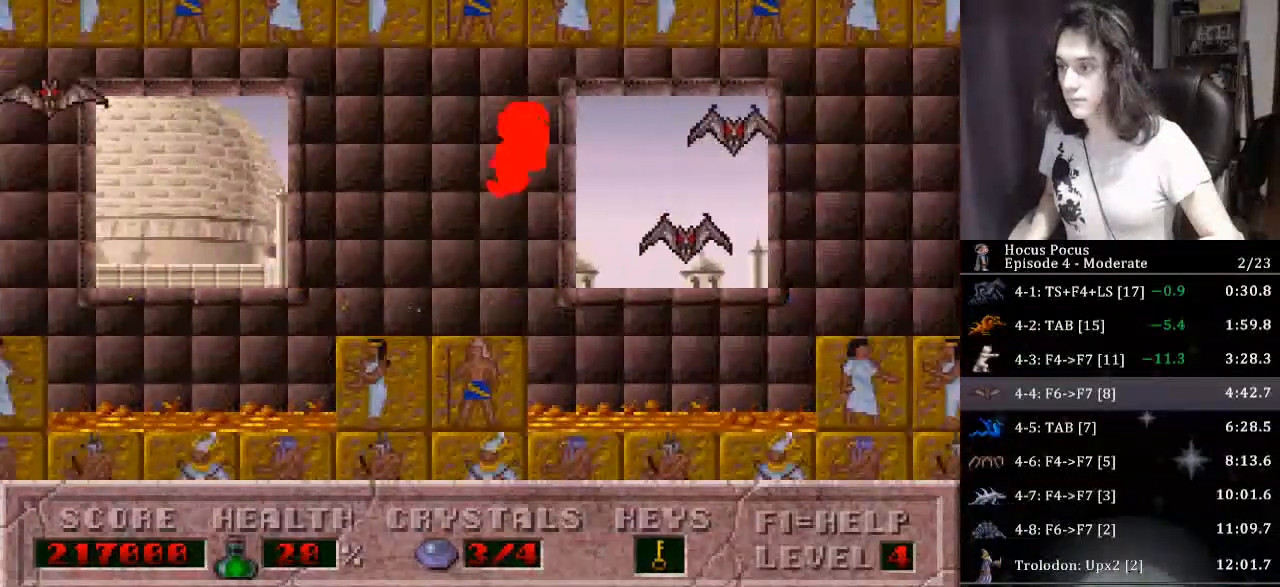
{"keys": ["left"], "events": [[200, "ctrl", "down"], [400, "ctrl", "up"]]}
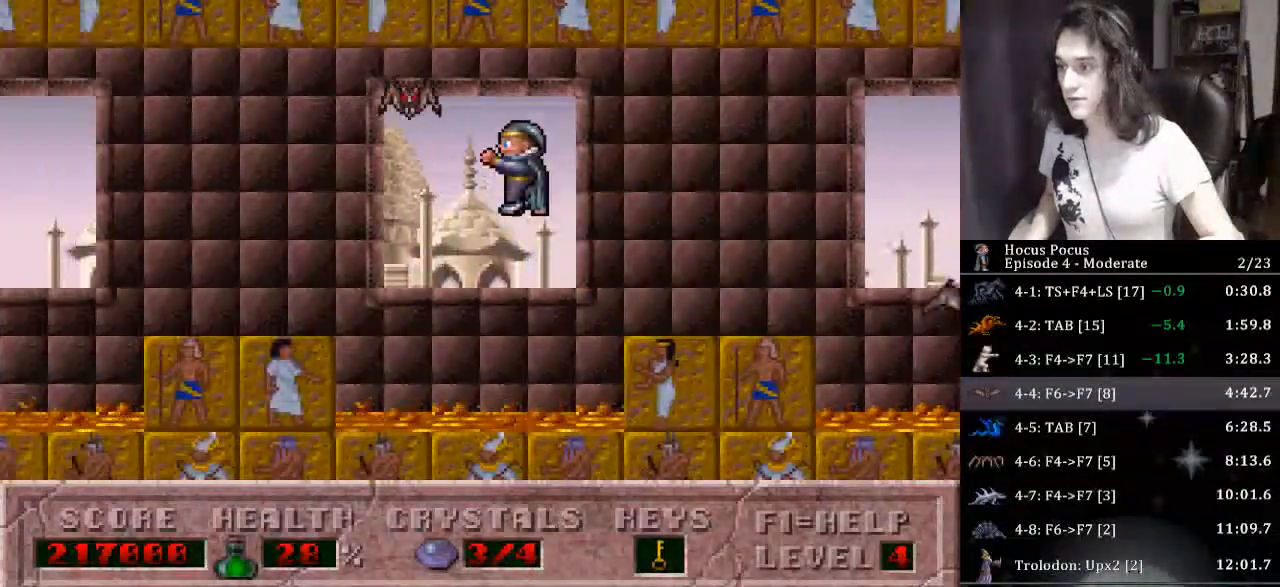
{"keys": ["ctrl"], "events": [[467, "ctrl", "down"], [467, "left", "up"]]}
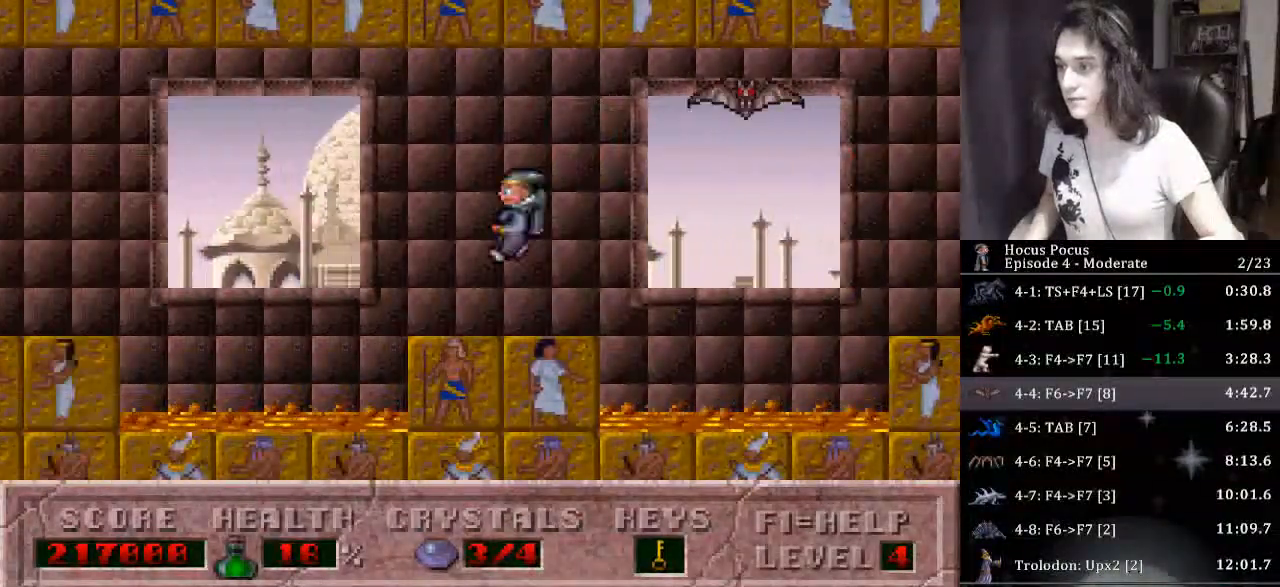
{"keys": ["left"], "events": [[67, "left", "down"], [233, "ctrl", "up"]]}
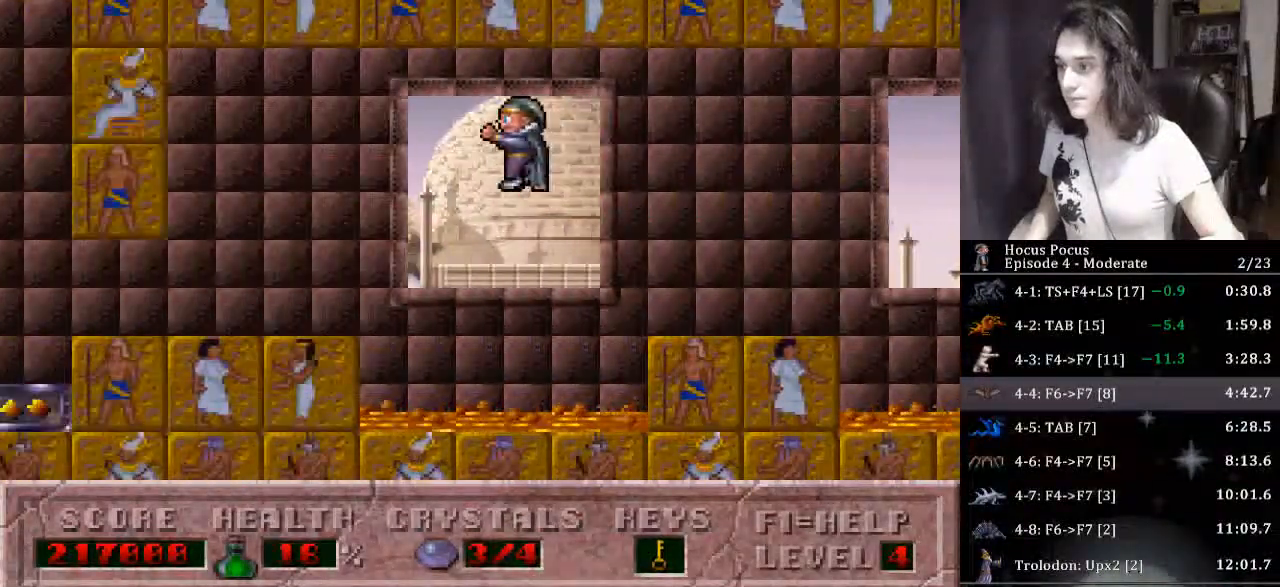
{"keys": ["left"], "events": []}
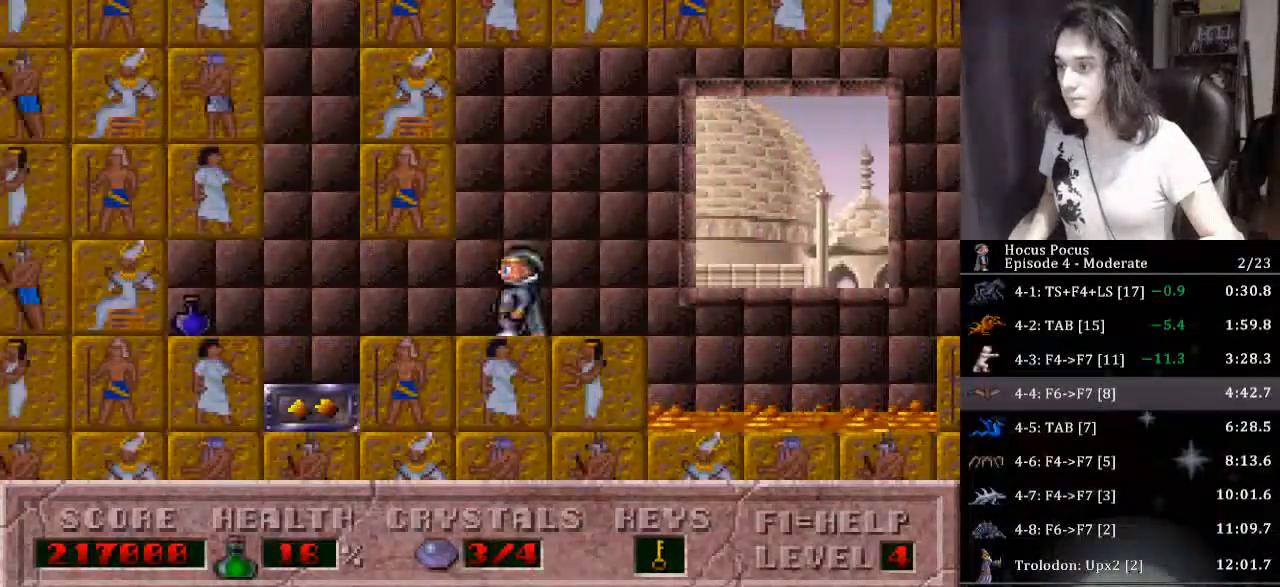
{"keys": ["right", "up"], "events": [[333, "left", "up"], [333, "up", "down"], [467, "right", "down"]]}
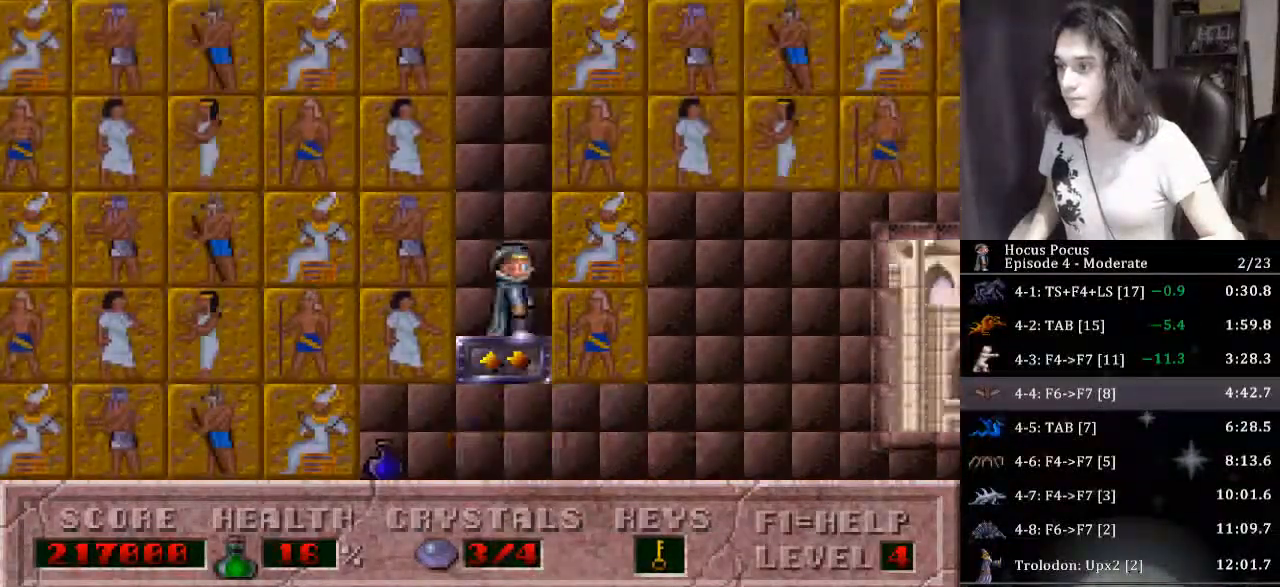
{"keys": ["right", "up"], "events": []}
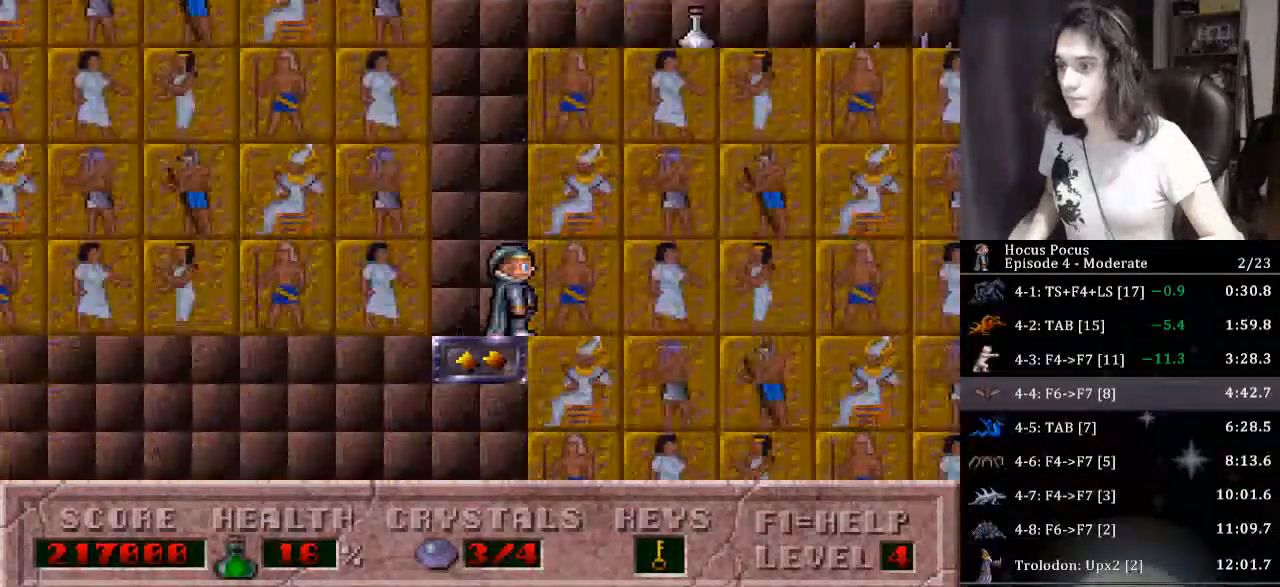
{"keys": ["right"], "events": [[400, "up", "up"]]}
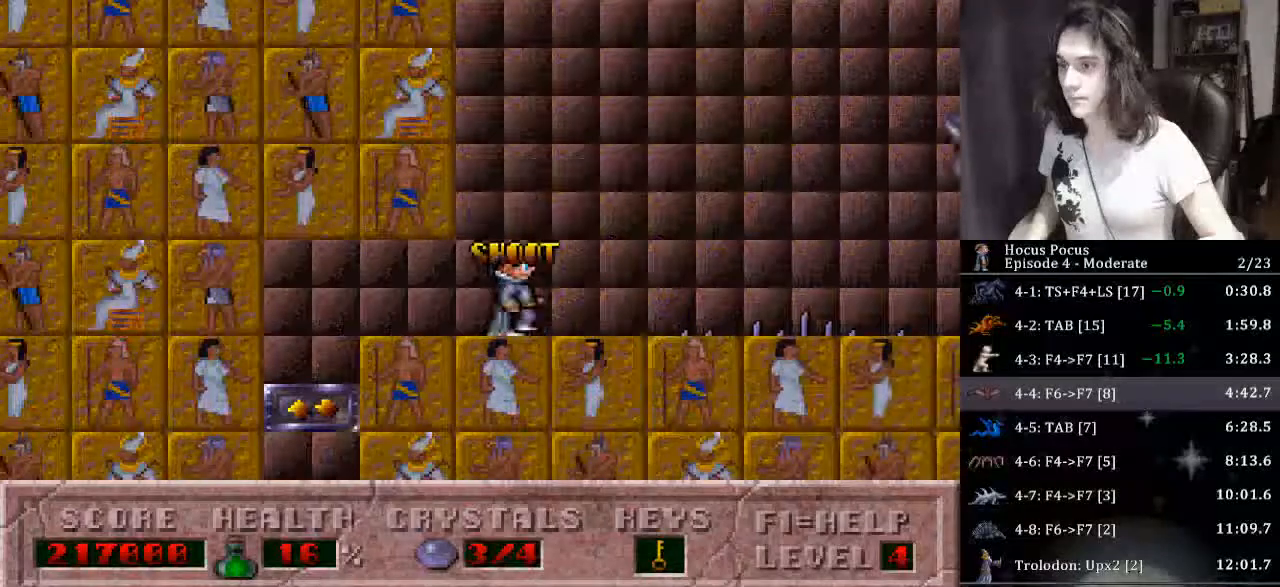
{"keys": ["alt"], "events": [[67, "alt", "down"], [133, "right", "up"]]}
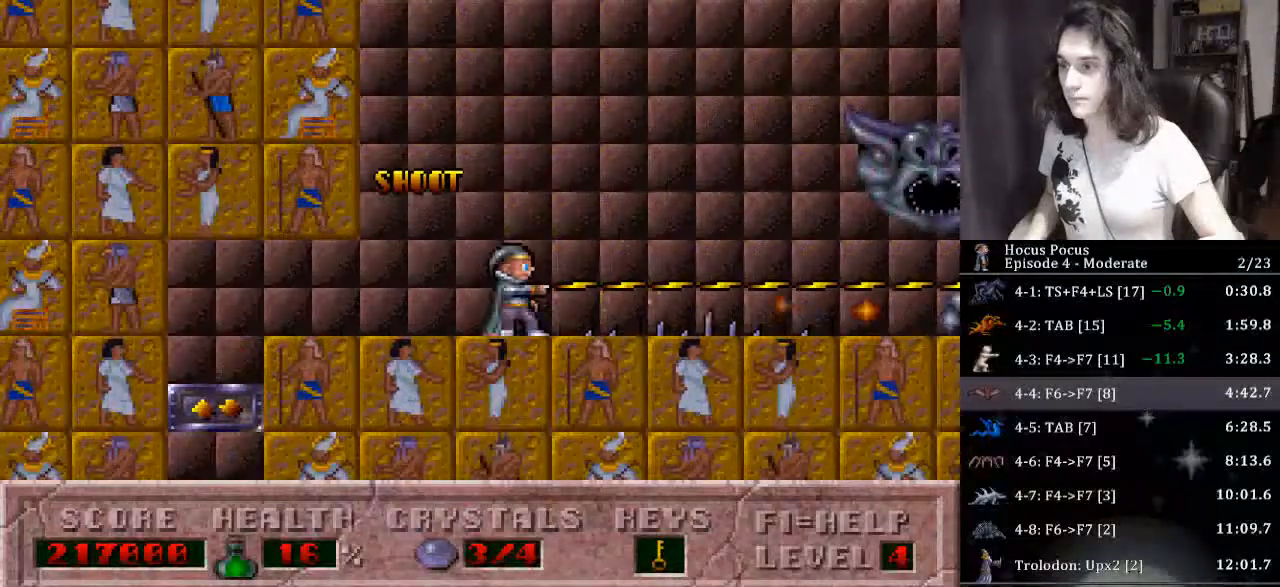
{"keys": ["alt"], "events": []}
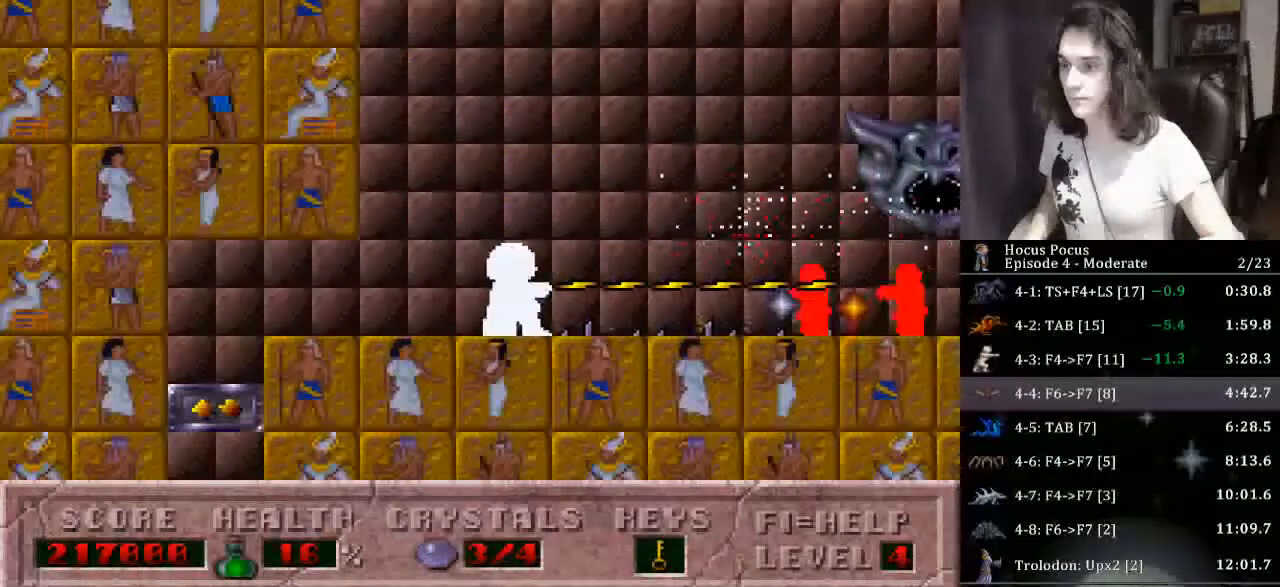
{"keys": ["alt", "ctrl", "right"], "events": [[200, "ctrl", "down"], [233, "right", "down"]]}
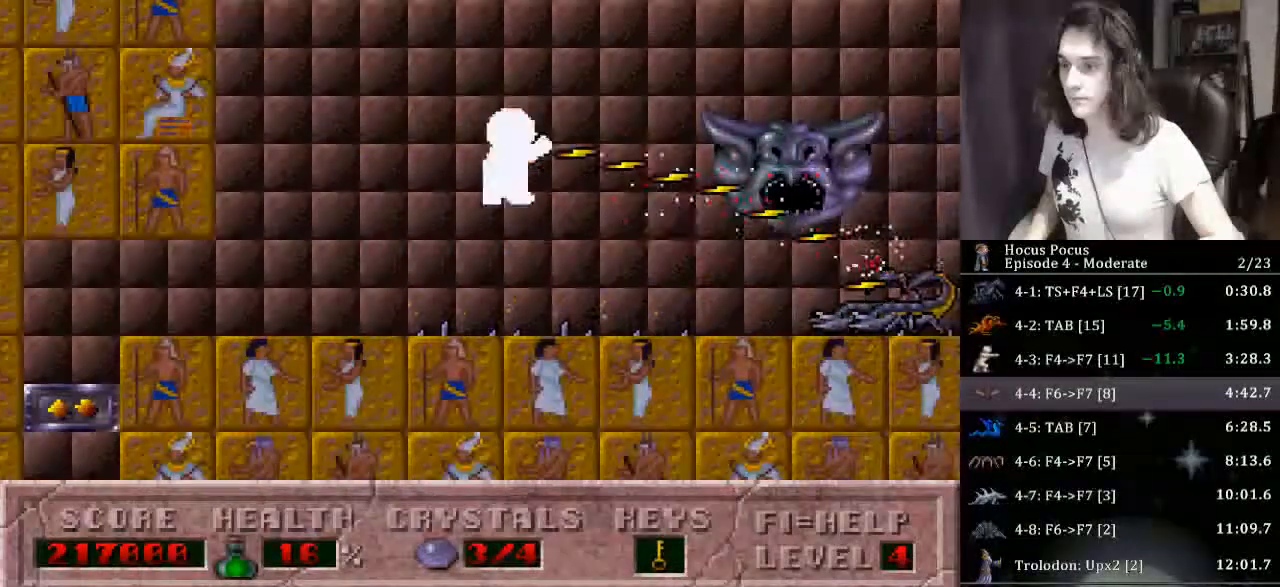
{"keys": ["alt"], "events": [[67, "ctrl", "up"], [300, "right", "up"], [467, "right", "down"], [500, "right", "up"]]}
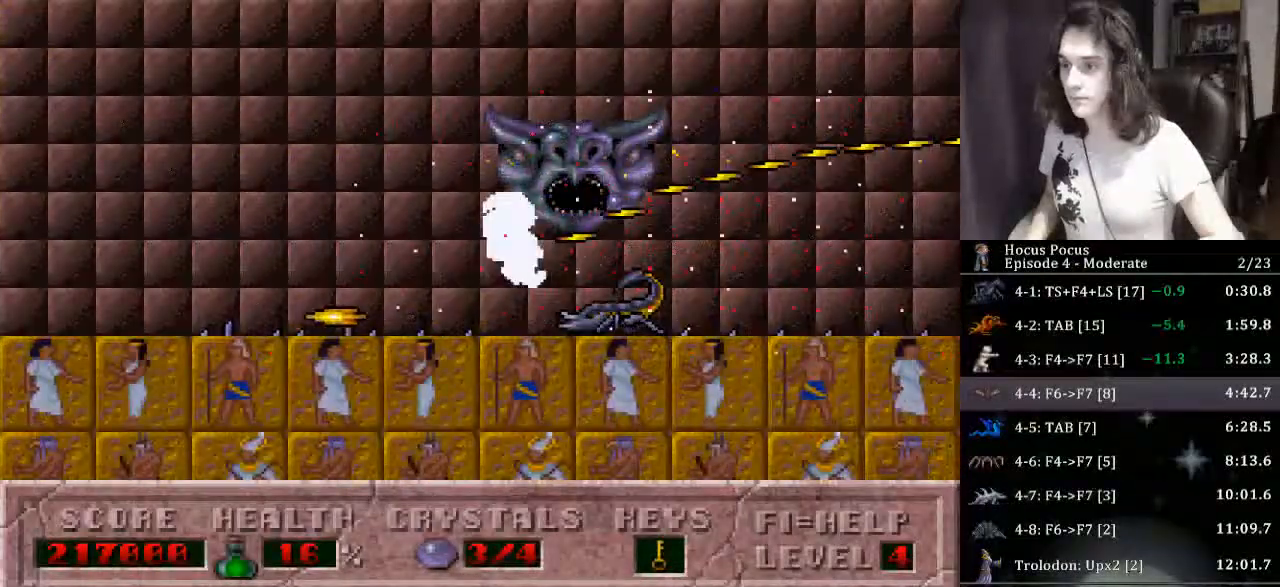
{"keys": ["alt", "right"], "events": [[500, "right", "down"]]}
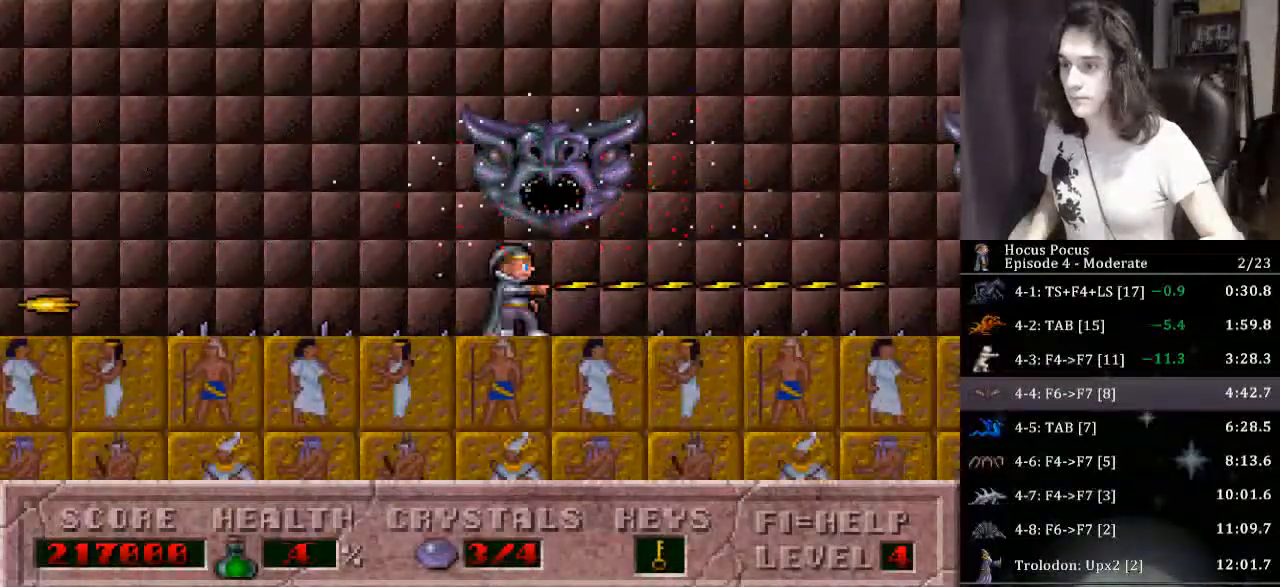
{"keys": ["alt", "ctrl", "right"], "events": [[167, "ctrl", "down"]]}
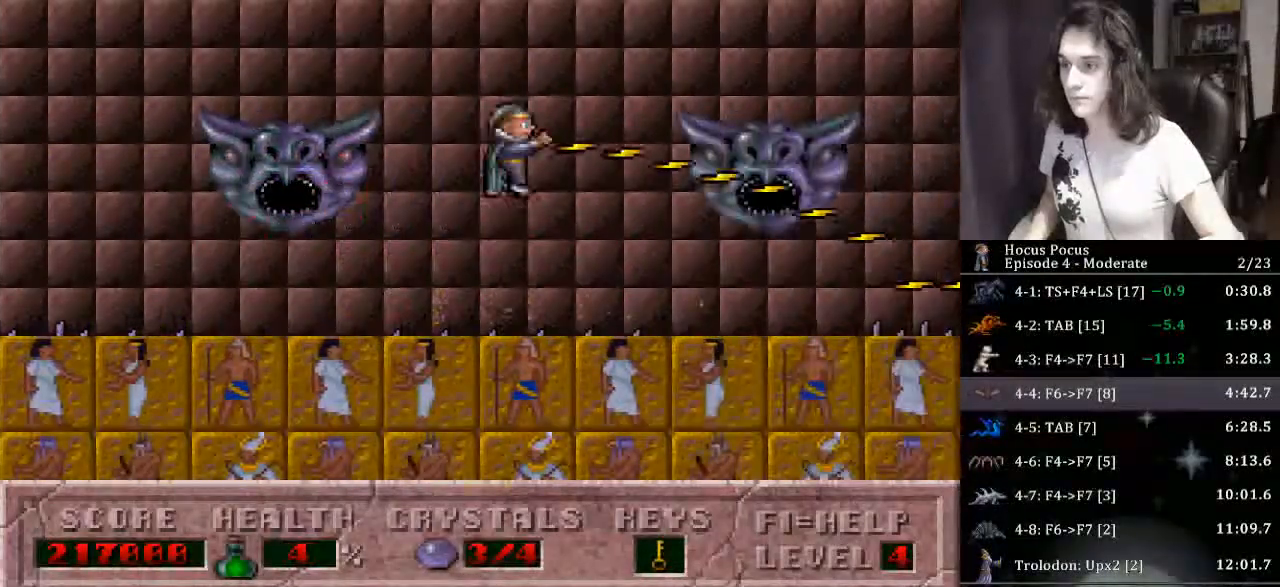
{"keys": ["alt", "ctrl"], "events": [[33, "ctrl", "up"], [433, "right", "up"], [500, "ctrl", "down"]]}
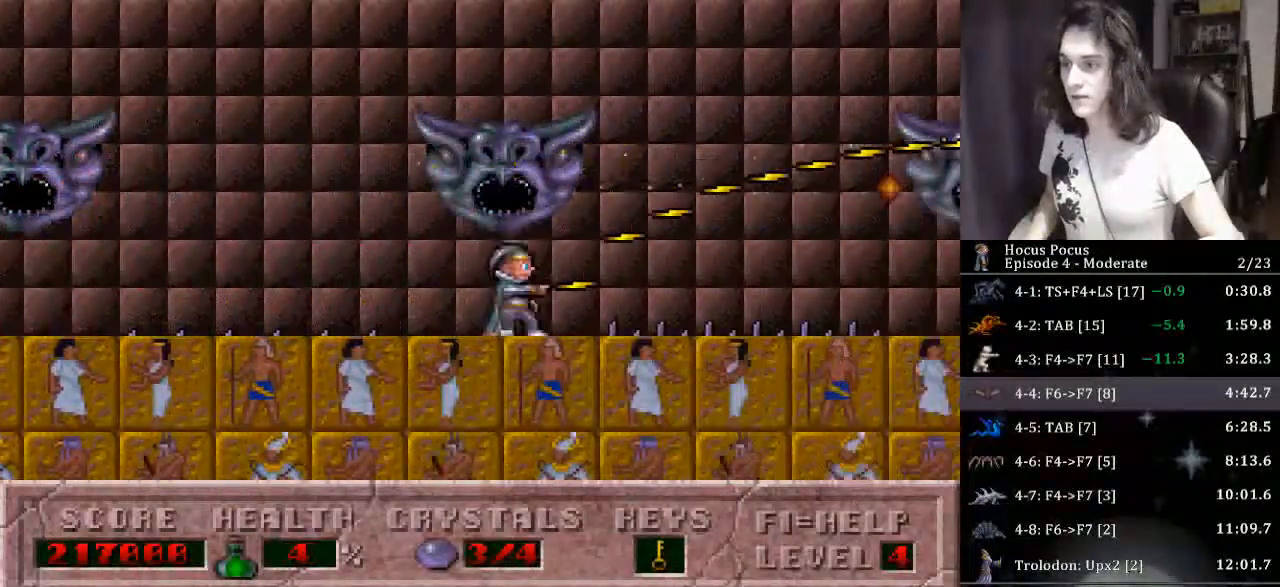
{"keys": ["alt"], "events": [[267, "ctrl", "up"]]}
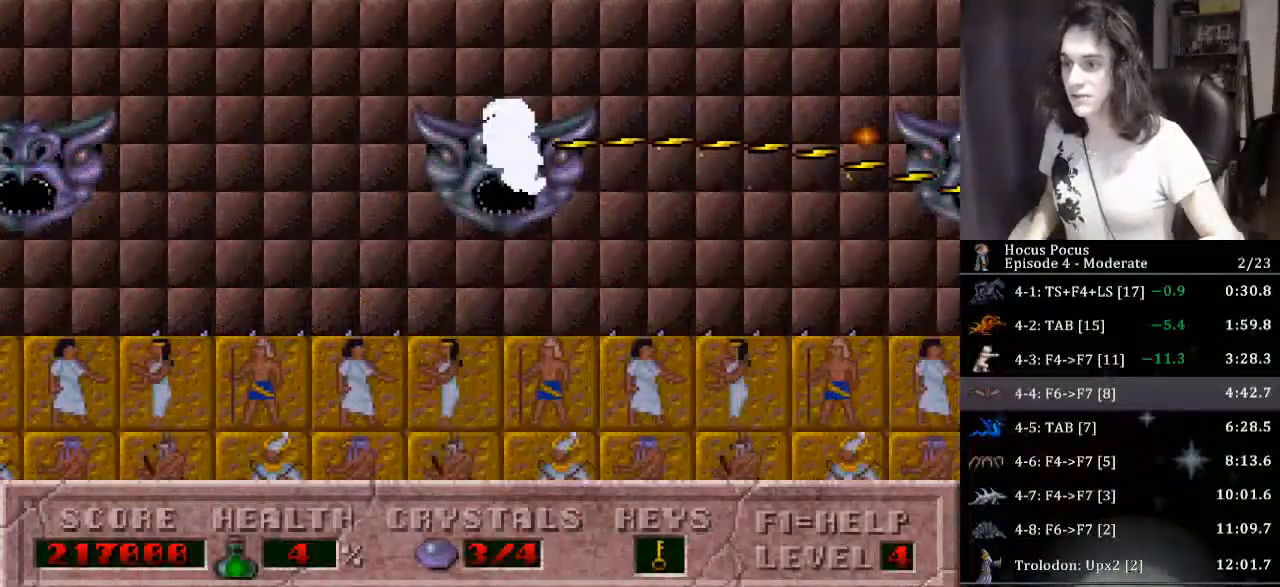
{"keys": ["alt", "ctrl"], "events": [[333, "ctrl", "down"]]}
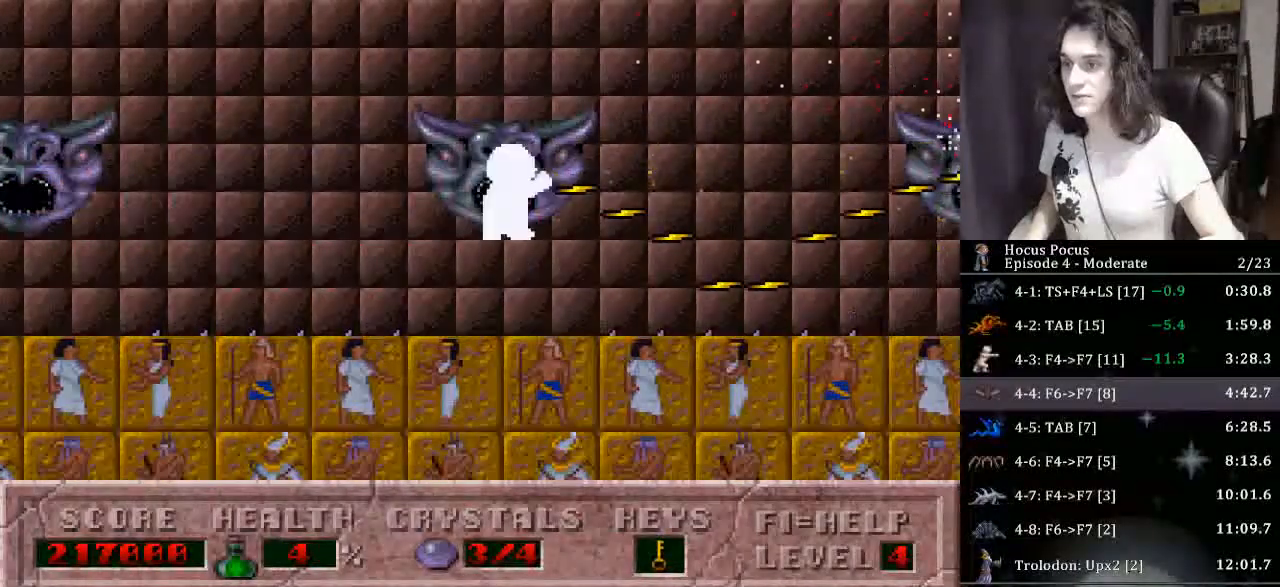
{"keys": ["alt"], "events": [[133, "ctrl", "up"]]}
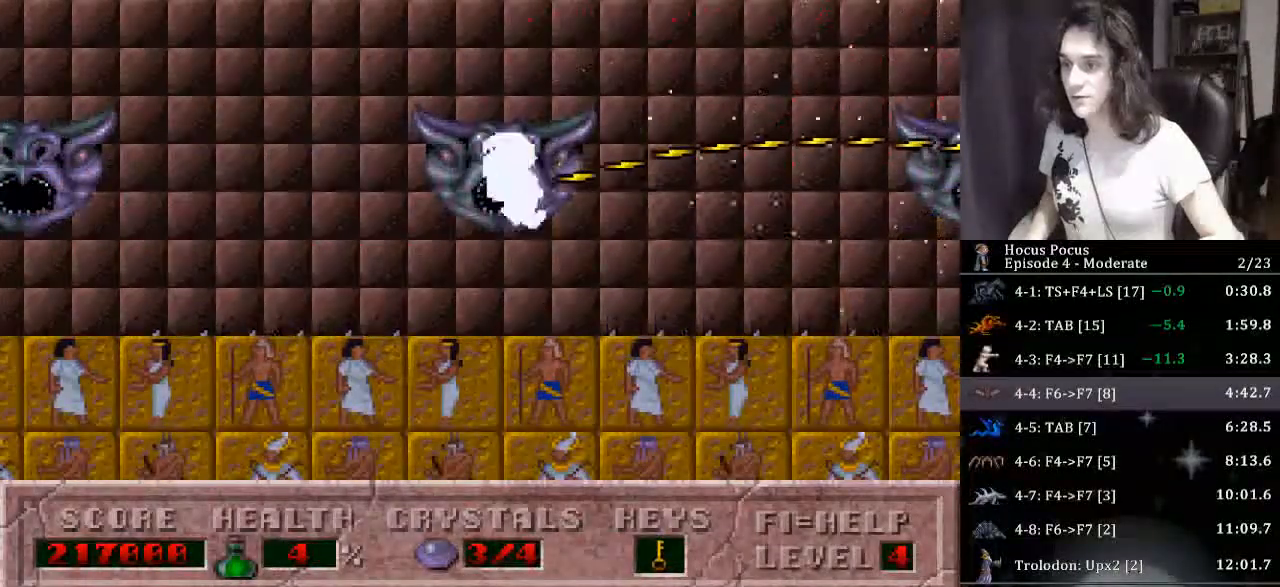
{"keys": ["alt", "ctrl", "right"], "events": [[167, "ctrl", "down"], [167, "right", "down"]]}
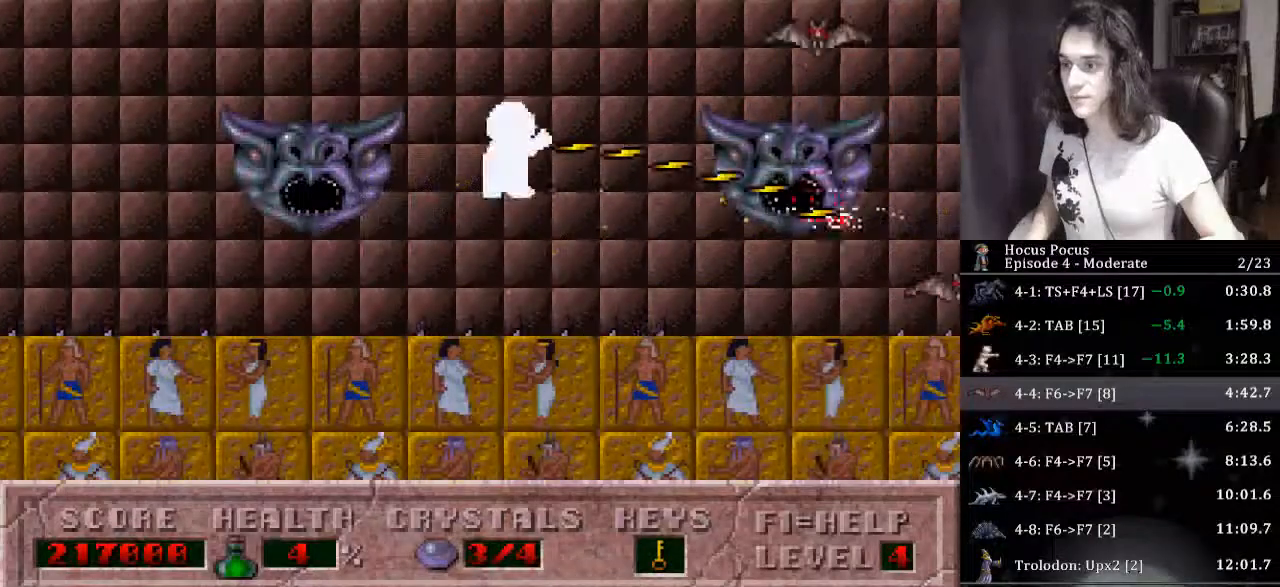
{"keys": ["alt"], "events": [[367, "ctrl", "up"], [467, "right", "up"]]}